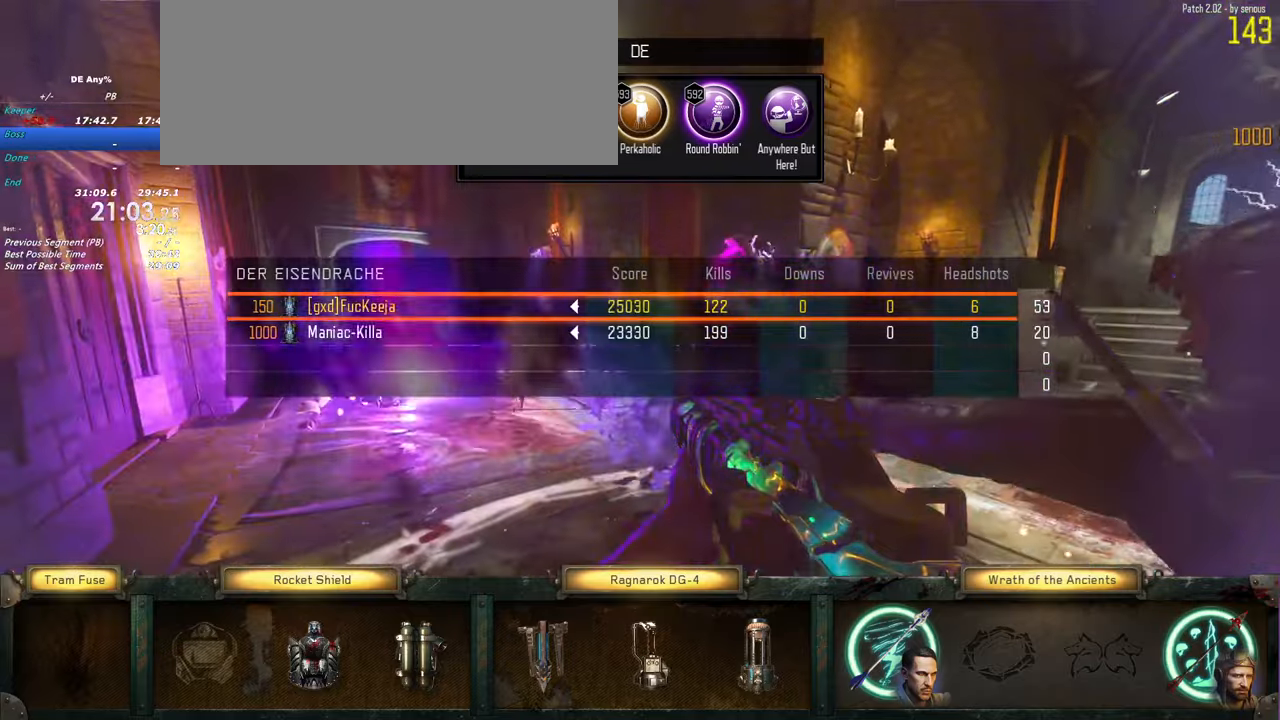
Gameplay with keyboard and mouse; each line is a JSON object with the keys held at the frame after it. "events" lists presses ("down") and releases ("up") of "1", "2", "3", "4", "5", "a", "alt", "c", "caps_lock", "ctrl", "d", "e", "f", "g", "q", "r", "s", "shift", "t", "tab", "v", "w", "x" and "z" between this image and that frame as [ms after this image, input, new state], when the widget could be followed in between. No other keys are recorded. Mouse buttons are not recorded. Not read: mouse_move.
{"keys": ["tab"]}
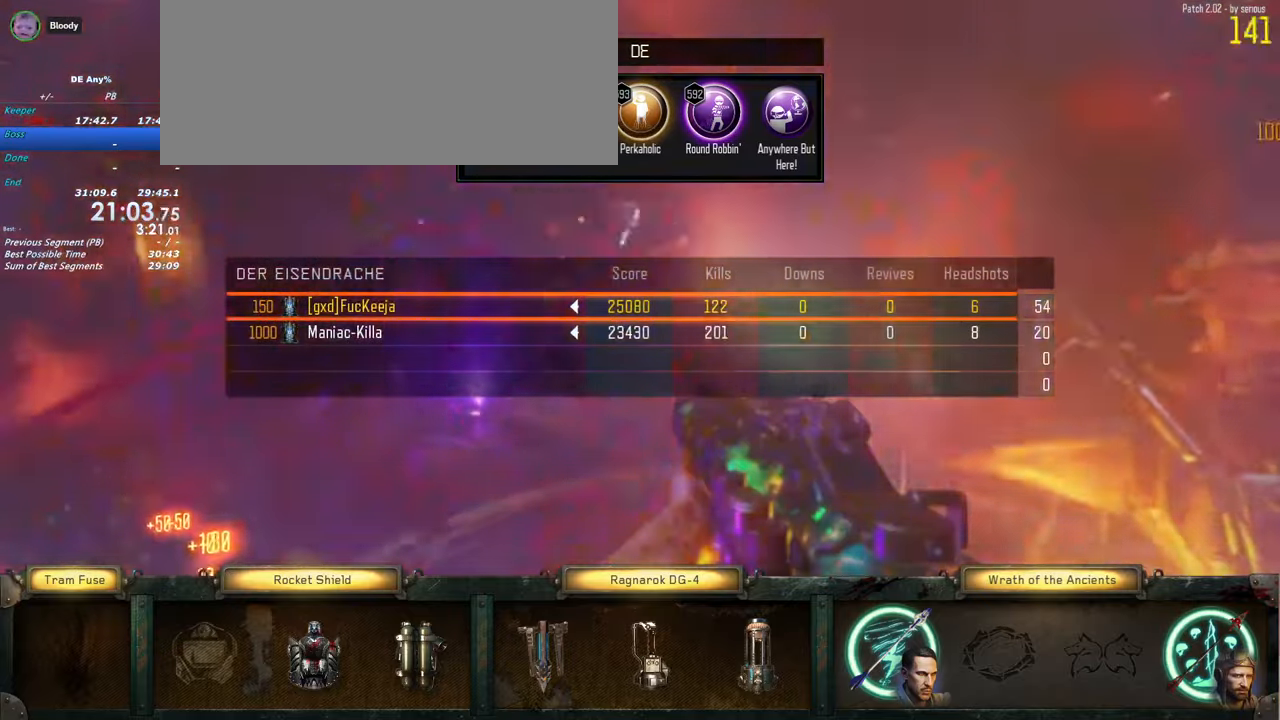
{"keys": ["tab"]}
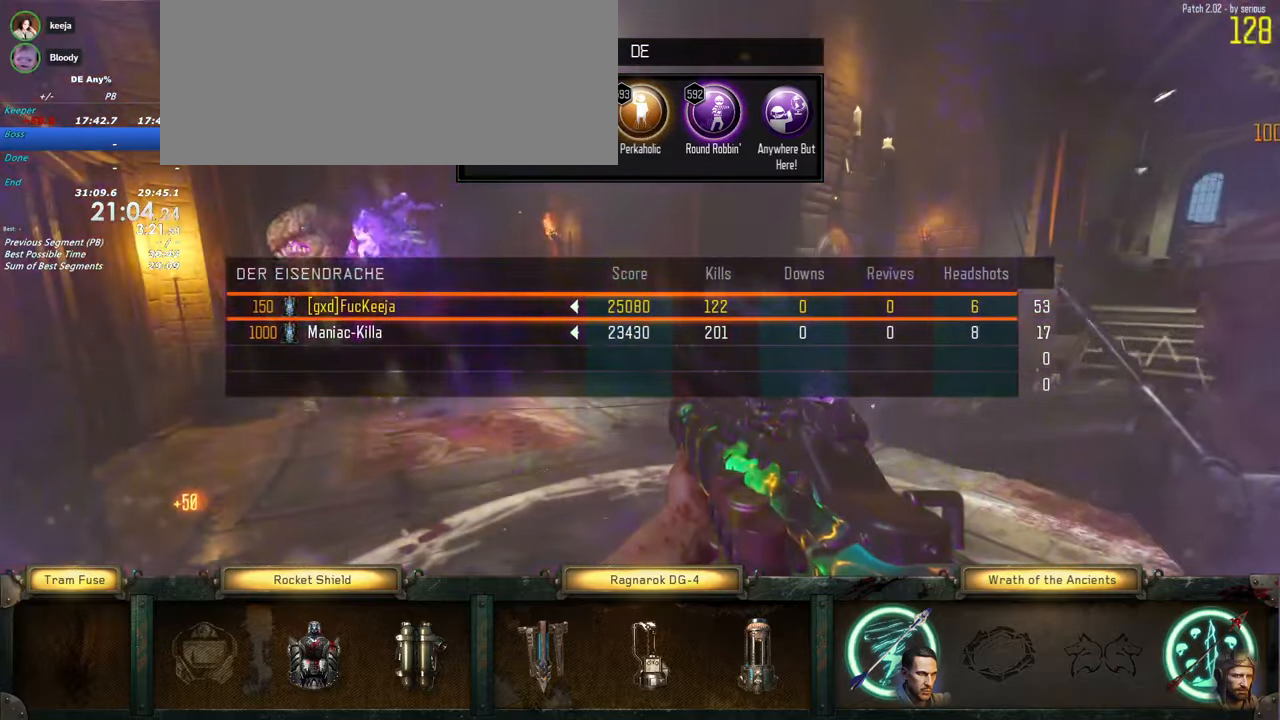
{"keys": ["tab"], "events": []}
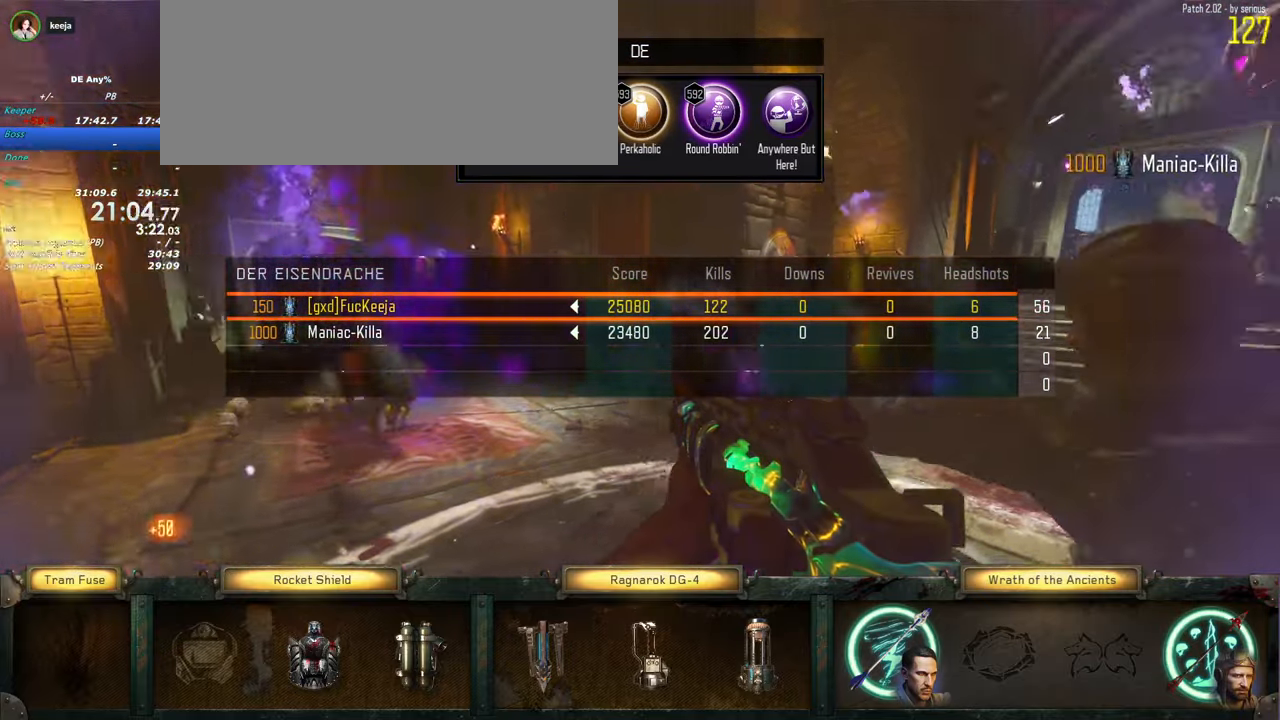
{"keys": ["tab"]}
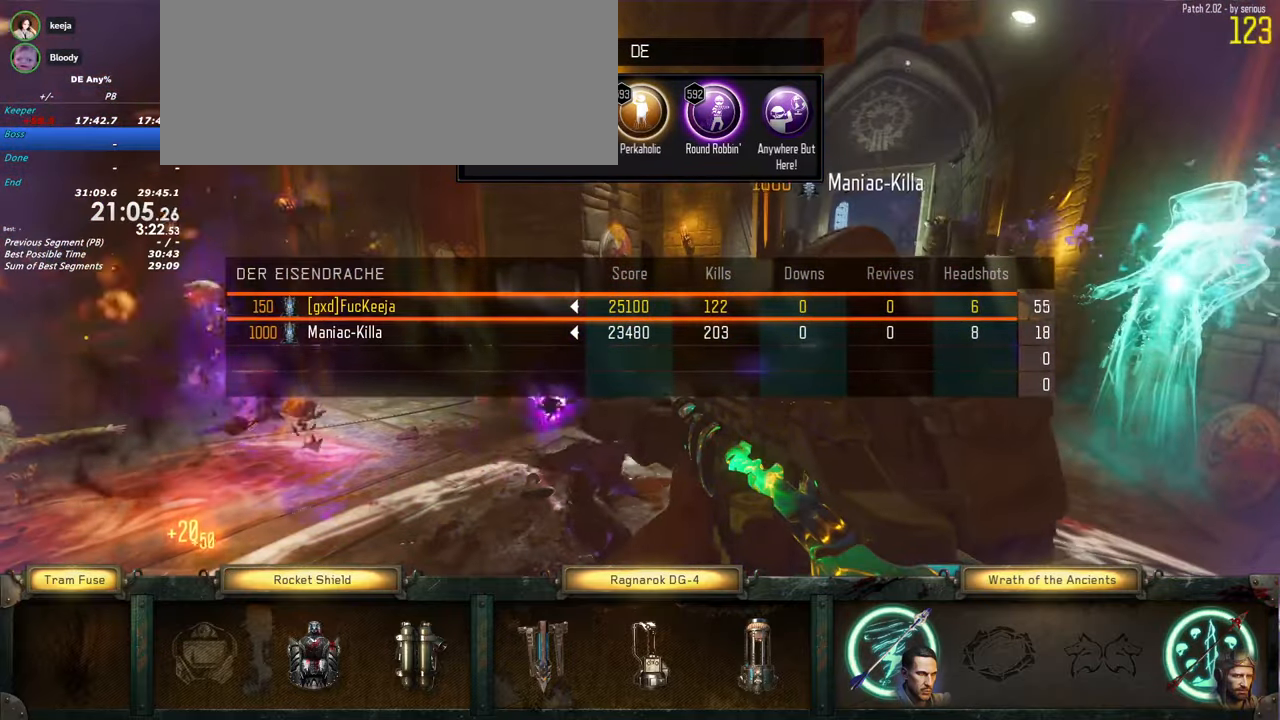
{"keys": ["tab"], "events": []}